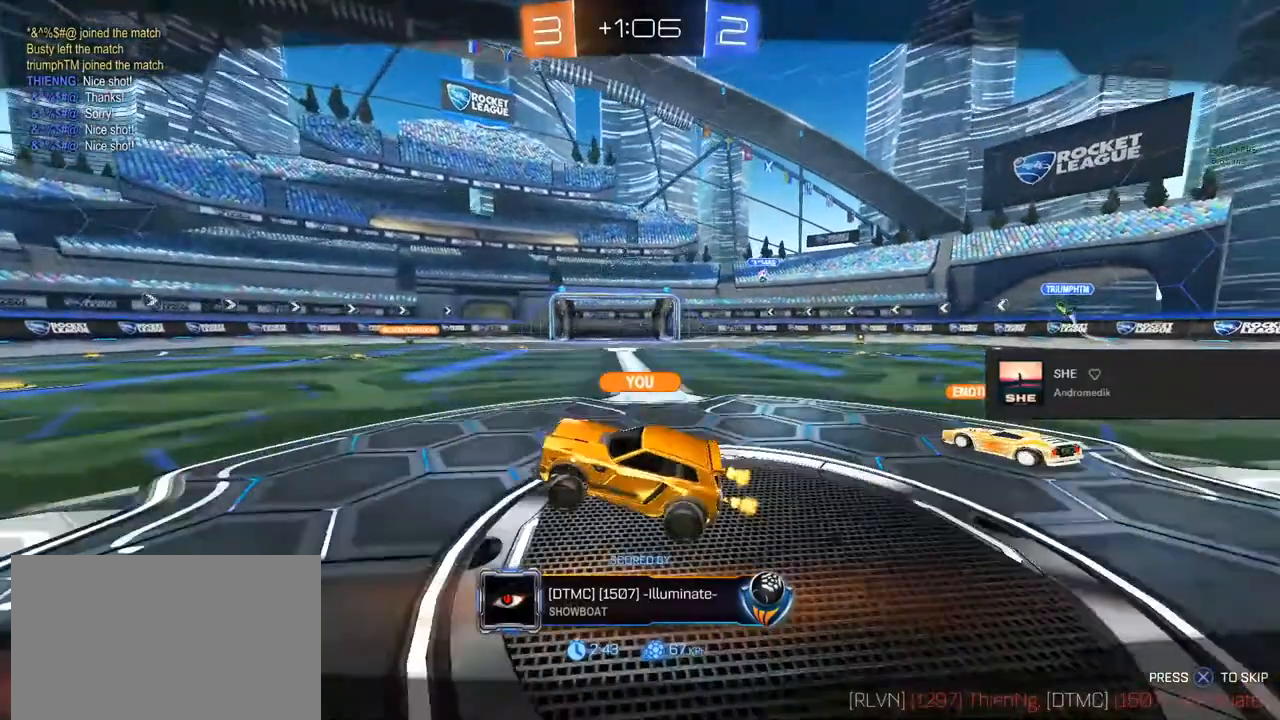
Gameplay with a controller (PlayStation layout); each line is a JSON object with the inputs held at the frame after it. "events" lists button and stick changes between this image and that frame as [ms after this image, input, new state], when the widget could be followed in between.
{"buttons": ["CROSS", "CIRCLE", "R1"], "left_stick": "center", "right_stick": "center", "events": [[317, "CIRCLE", "down"], [333, "CROSS", "down"], [383, "R1", "down"]]}
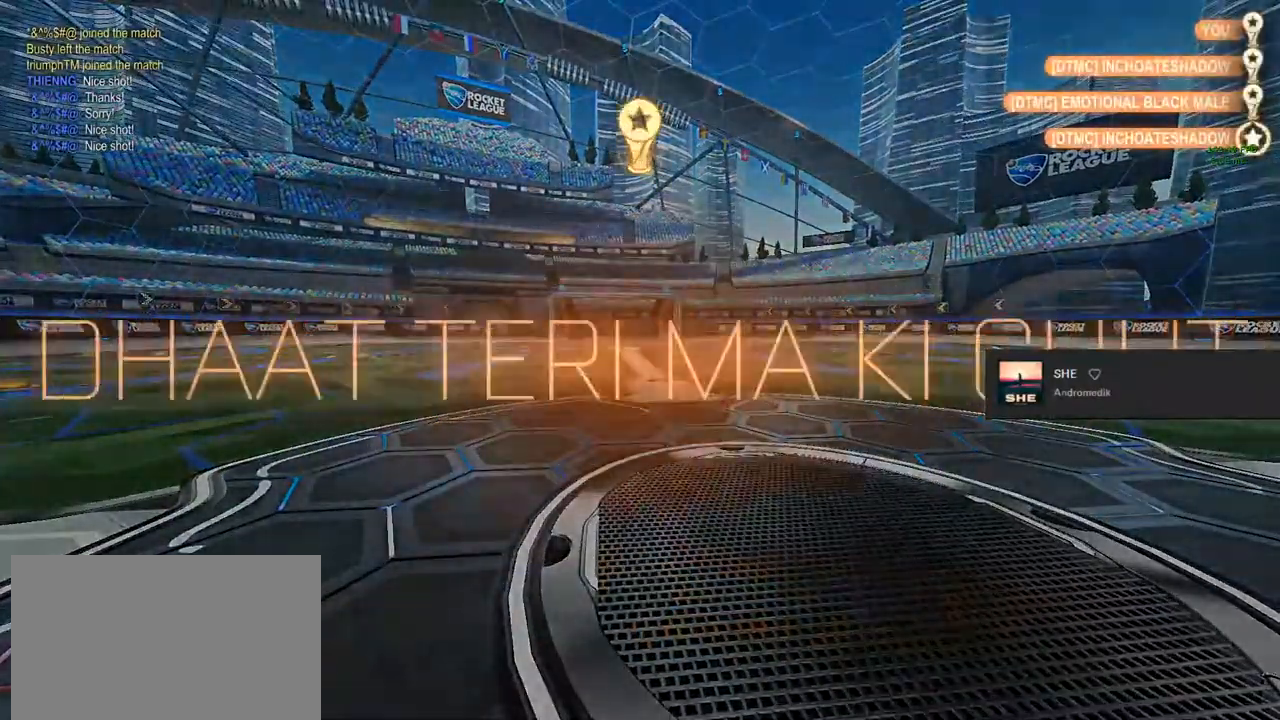
{"buttons": [], "left_stick": "center", "right_stick": "center", "events": [[83, "CROSS", "up"], [117, "R1", "up"], [150, "CIRCLE", "up"], [183, "CIRCLE", "down"], [200, "CROSS", "down"], [283, "R1", "down"], [333, "CROSS", "up"], [367, "CIRCLE", "up"], [367, "R1", "up"]]}
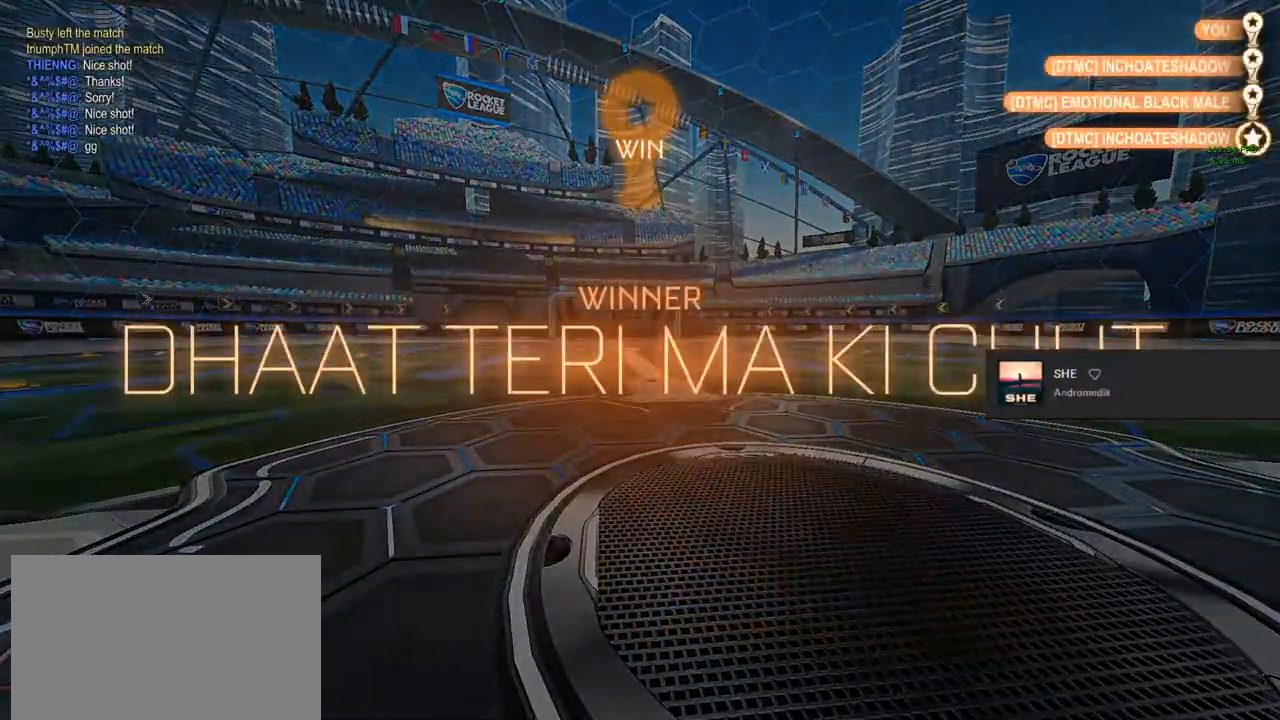
{"buttons": ["L3"], "left_stick": "center", "right_stick": "center", "events": [[467, "L3", "down"]]}
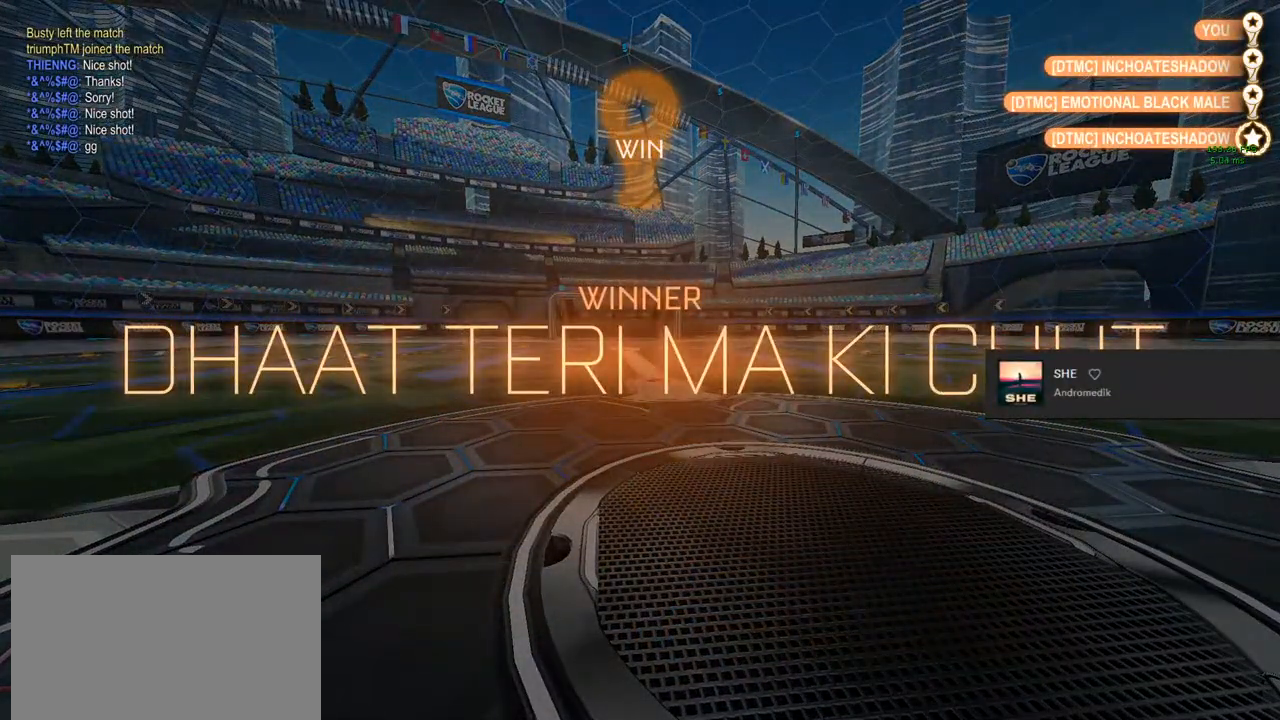
{"buttons": [], "left_stick": "center", "right_stick": "center", "events": [[233, "L3", "up"]]}
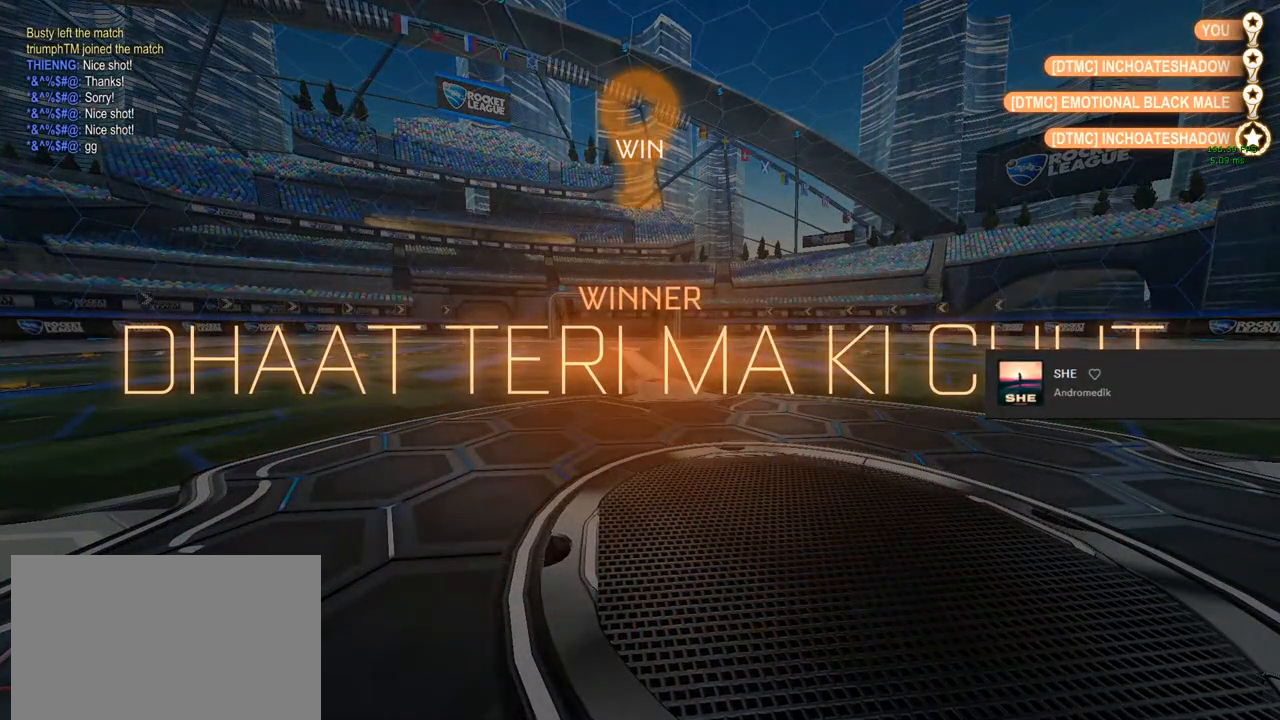
{"buttons": [], "left_stick": "center", "right_stick": "center", "events": [[167, "L3", "down"], [300, "L3", "up"]]}
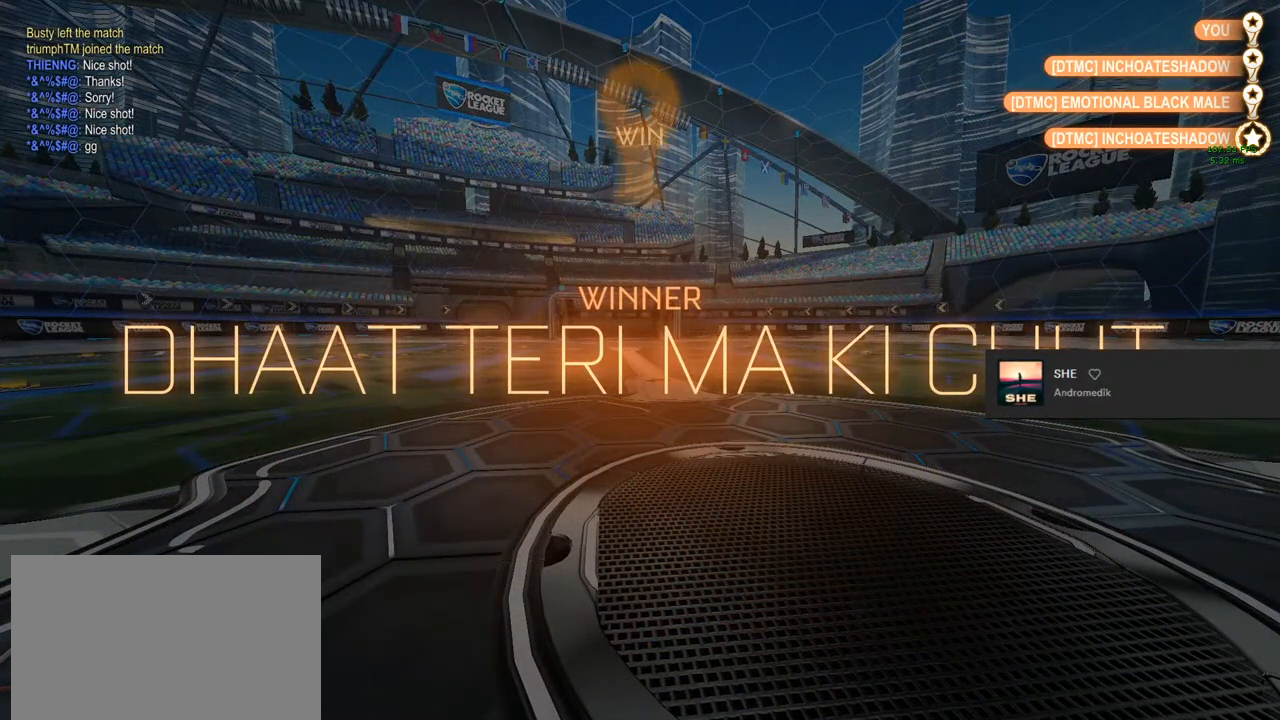
{"buttons": [], "left_stick": "center", "right_stick": "center", "events": [[50, "L3", "down"], [150, "L3", "up"]]}
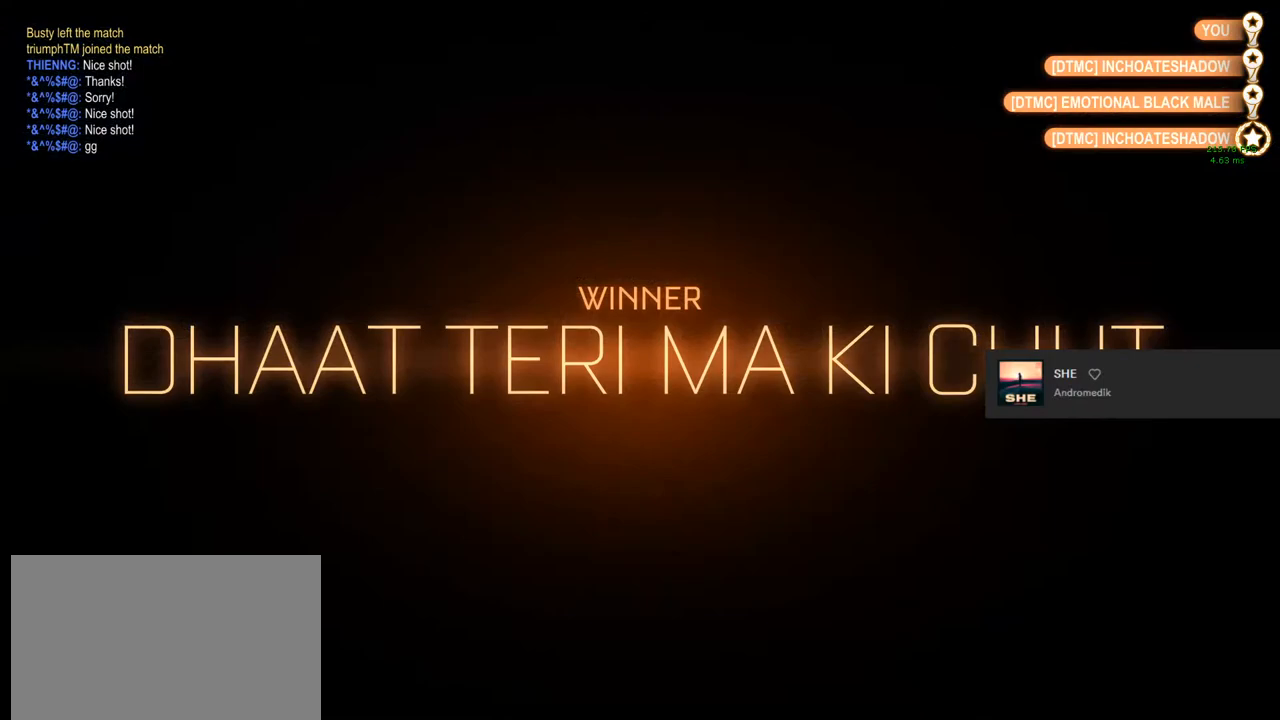
{"buttons": [], "left_stick": "center", "right_stick": "center", "events": []}
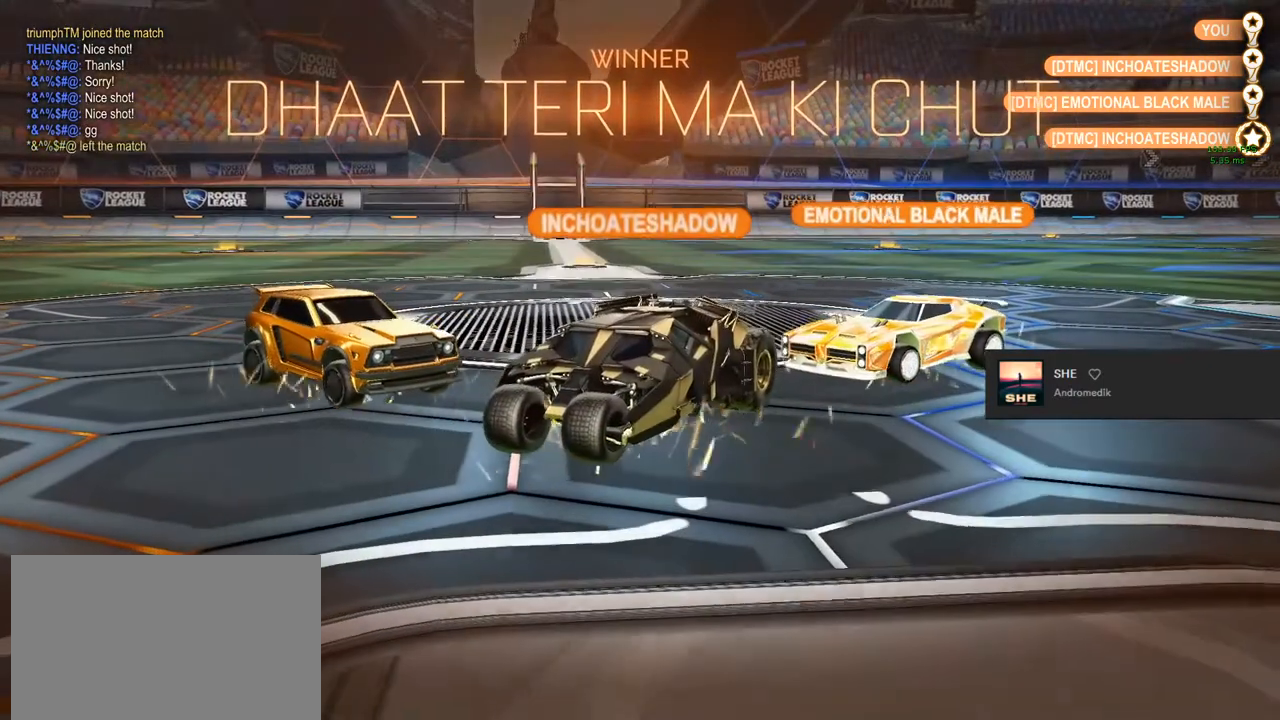
{"buttons": [], "left_stick": "down", "right_stick": "center", "events": [[250, "left_stick", "down"], [283, "CROSS", "down"], [400, "CROSS", "up"]]}
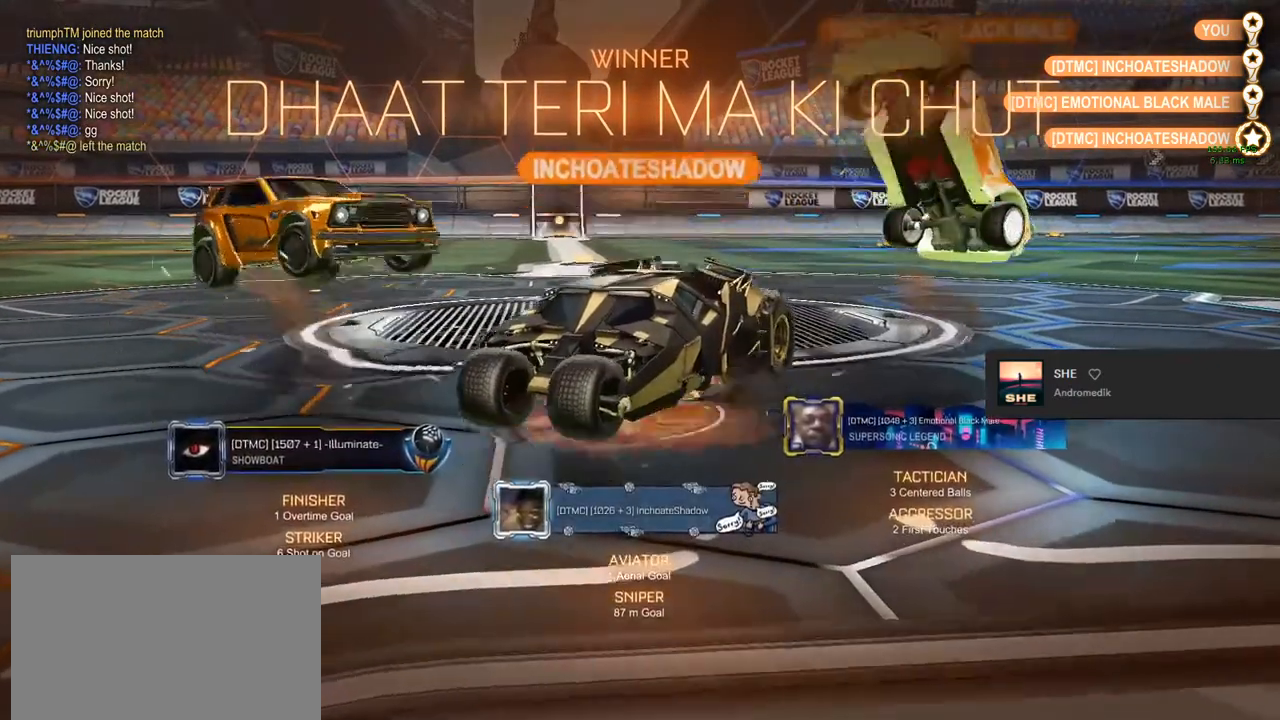
{"buttons": ["L1"], "left_stick": "up", "right_stick": "center", "events": [[33, "CROSS", "down"], [100, "CROSS", "up"], [167, "left_stick", "down-left"], [267, "L1", "down"], [333, "left_stick", "up"]]}
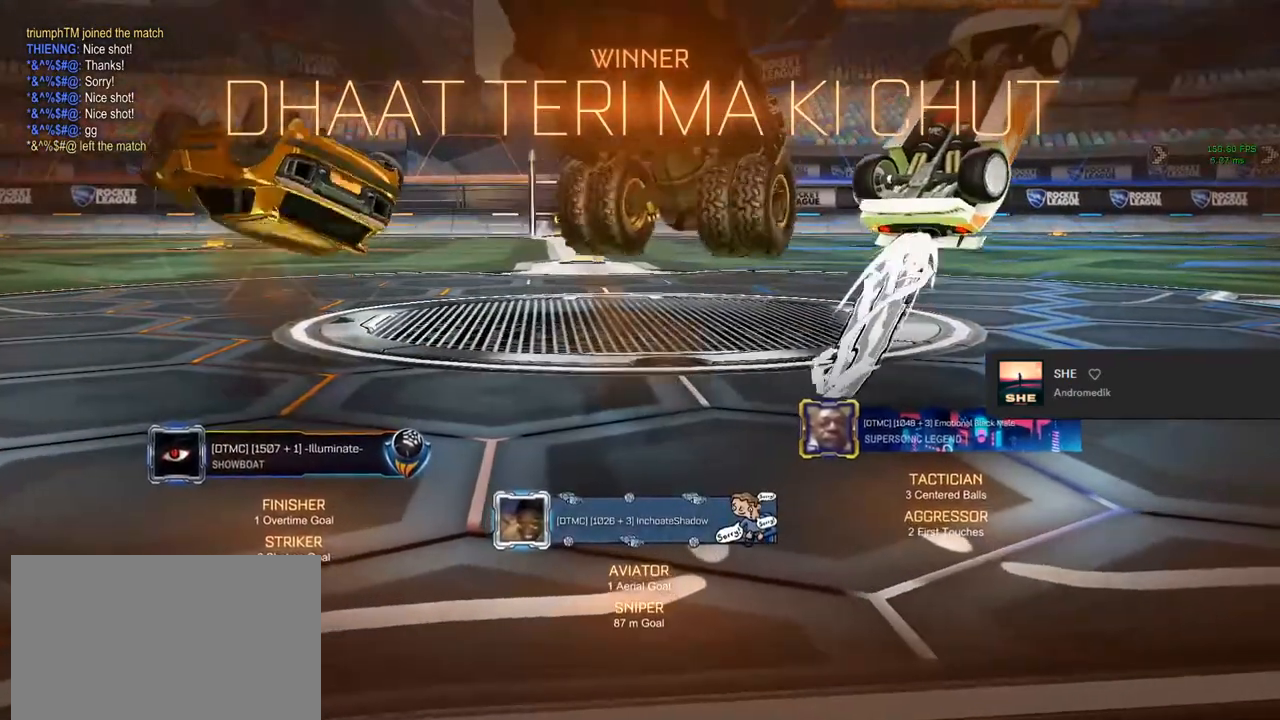
{"buttons": [], "left_stick": "center", "right_stick": "center", "events": [[350, "CROSS", "down"], [350, "L1", "up"], [350, "left_stick", "center"], [450, "CROSS", "up"]]}
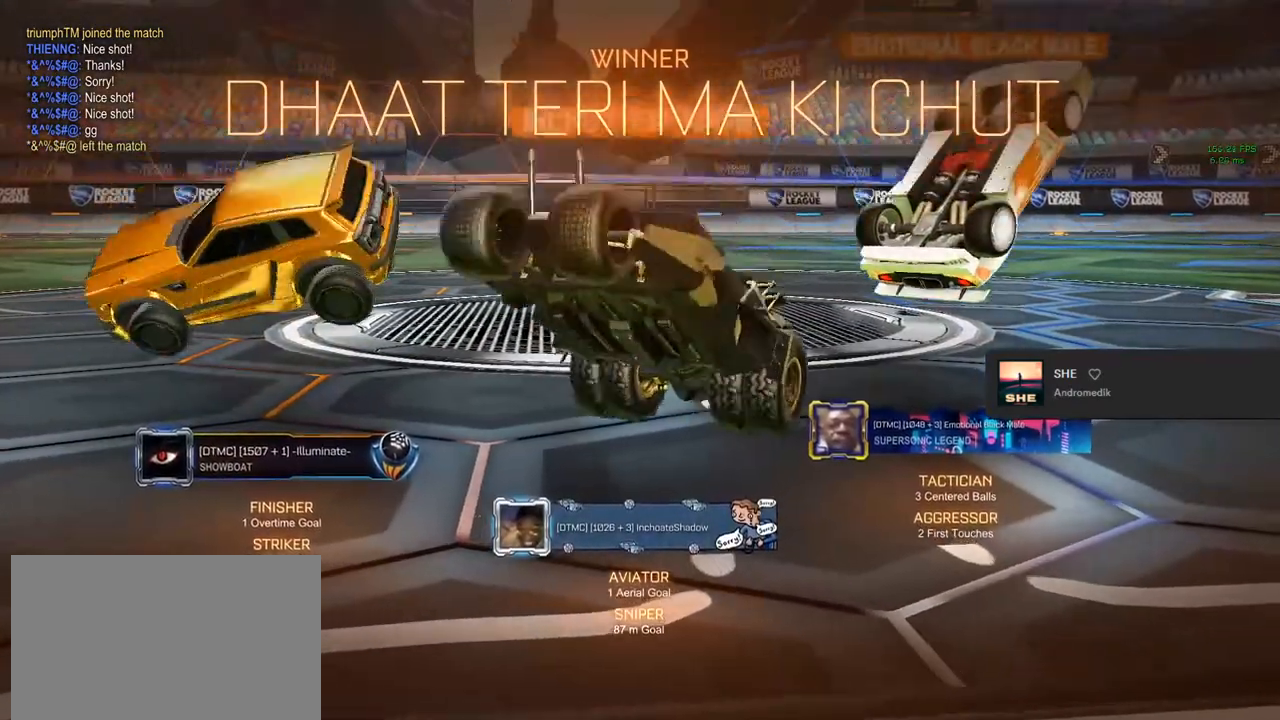
{"buttons": [], "left_stick": "down", "right_stick": "center", "events": [[17, "CROSS", "down"], [117, "CROSS", "up"], [300, "left_stick", "down"], [350, "CROSS", "down"], [433, "CROSS", "up"]]}
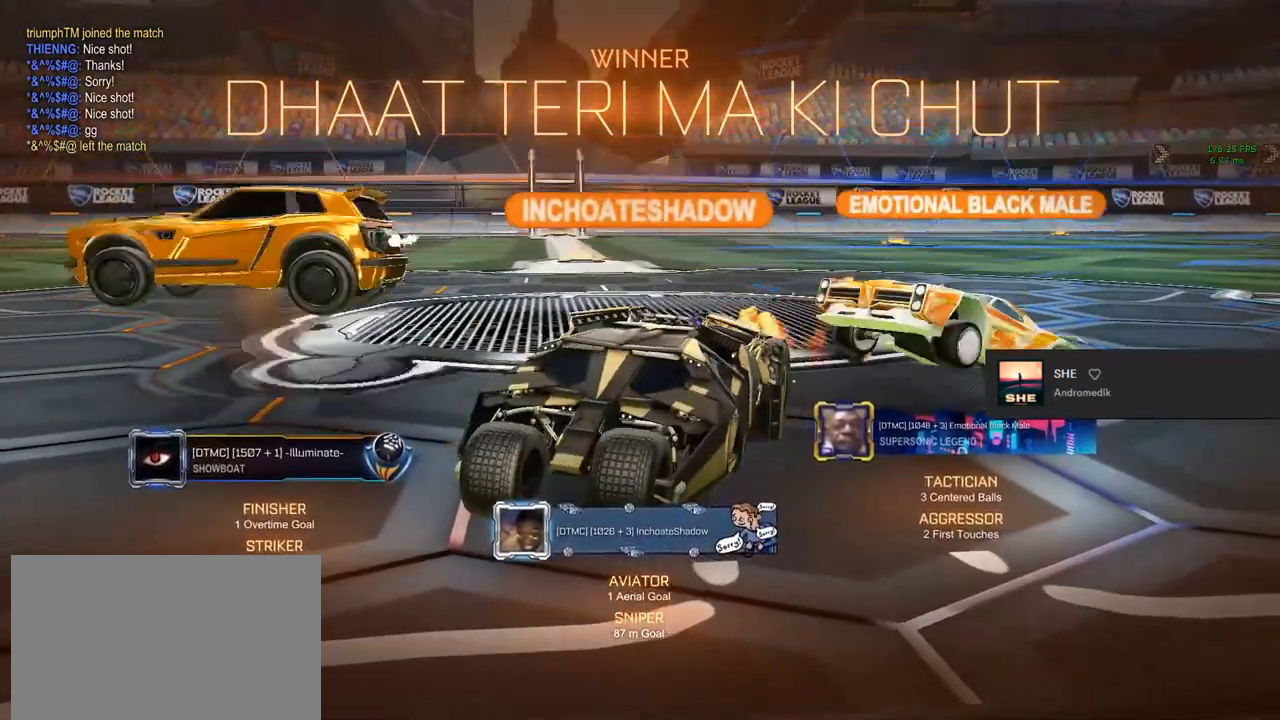
{"buttons": ["L1"], "left_stick": "up", "right_stick": "center", "events": [[17, "CROSS", "down"], [100, "CROSS", "up"], [217, "left_stick", "center"], [283, "L1", "down"], [300, "left_stick", "up"]]}
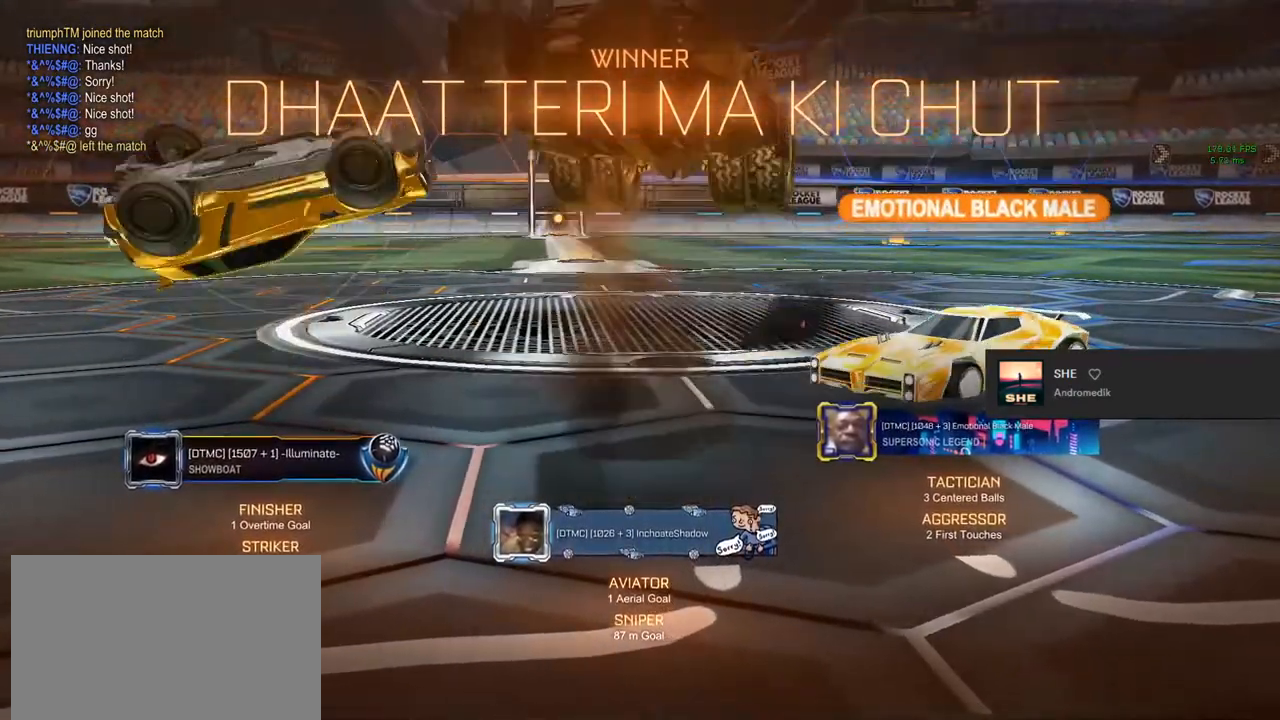
{"buttons": [], "left_stick": "center", "right_stick": "center", "events": [[267, "left_stick", "center"], [283, "L1", "up"]]}
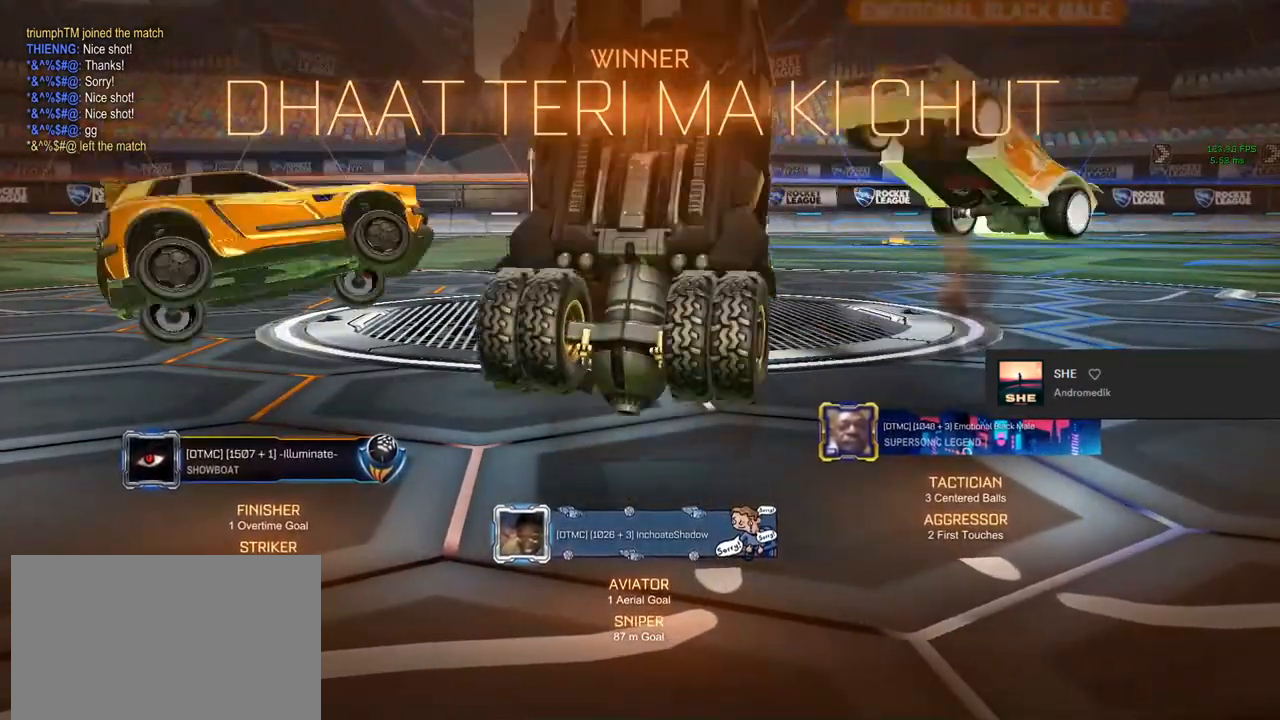
{"buttons": [], "left_stick": "down", "right_stick": "center", "events": [[283, "left_stick", "down"], [350, "CROSS", "down"], [450, "CROSS", "up"]]}
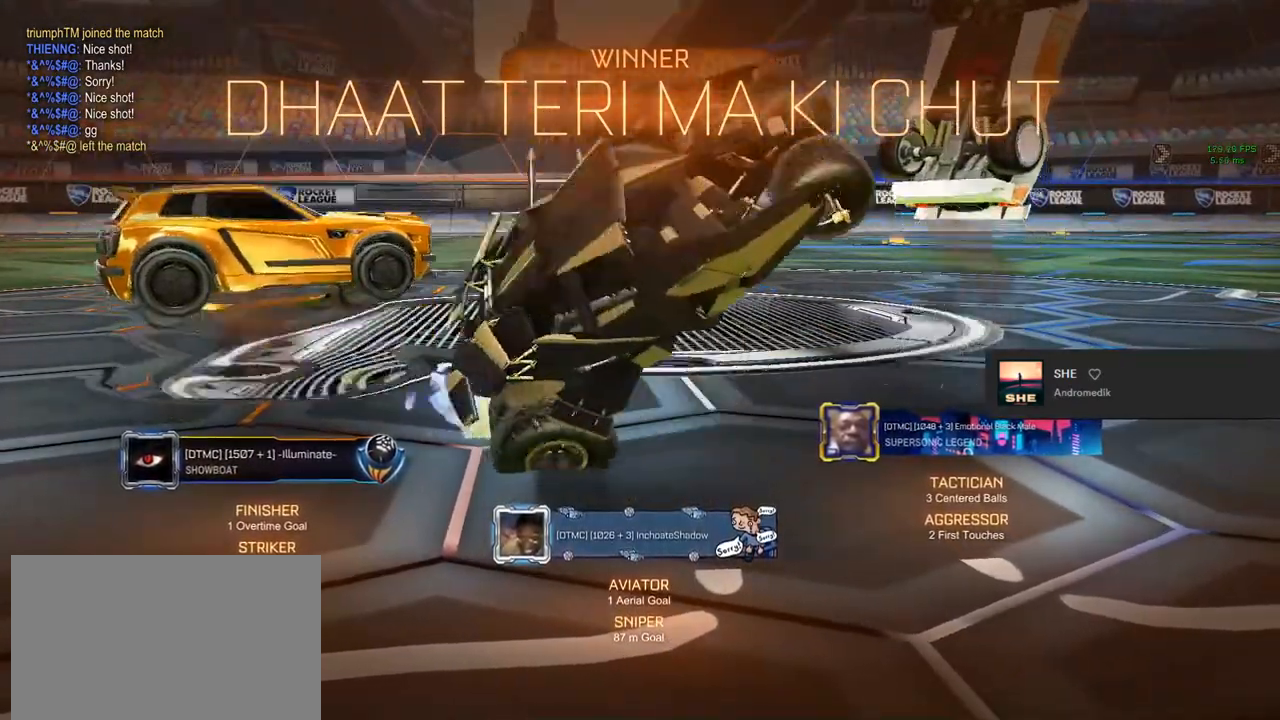
{"buttons": ["L1"], "left_stick": "up", "right_stick": "center", "events": [[17, "CROSS", "down"], [133, "CROSS", "up"], [200, "left_stick", "center"], [267, "L1", "down"], [267, "left_stick", "up"]]}
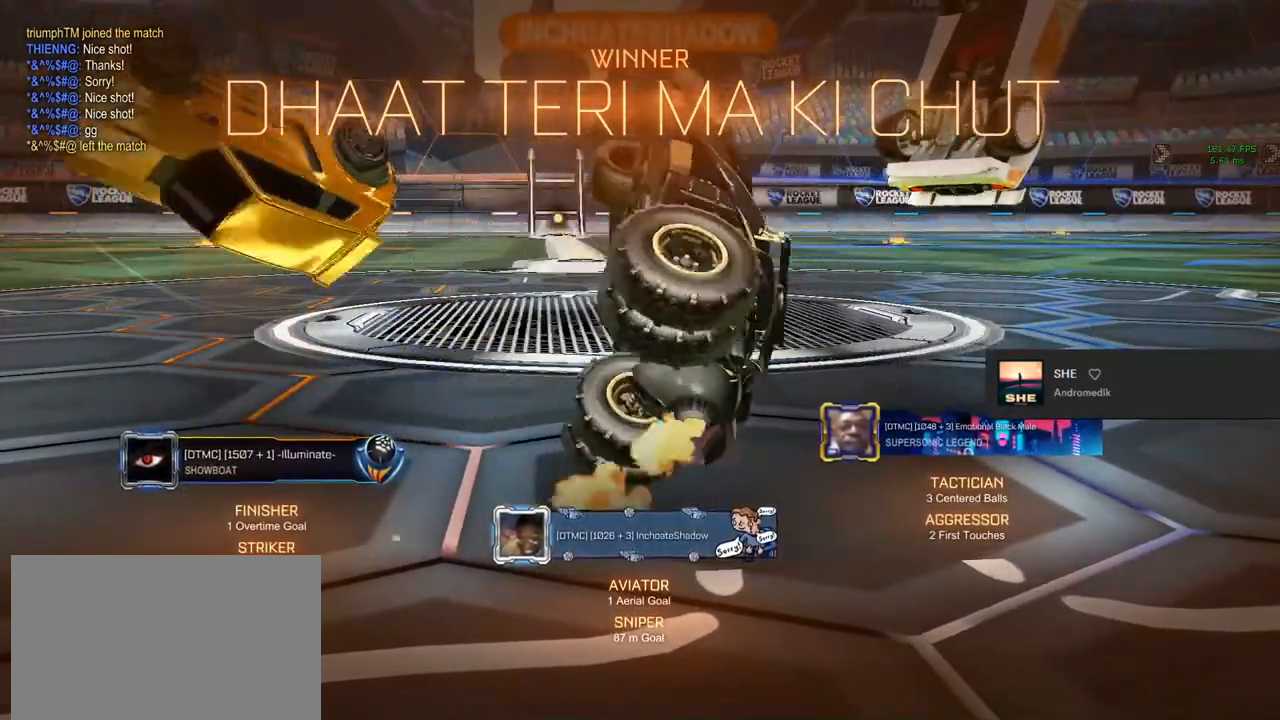
{"buttons": [], "left_stick": "center", "right_stick": "center", "events": [[400, "L1", "up"], [500, "left_stick", "center"]]}
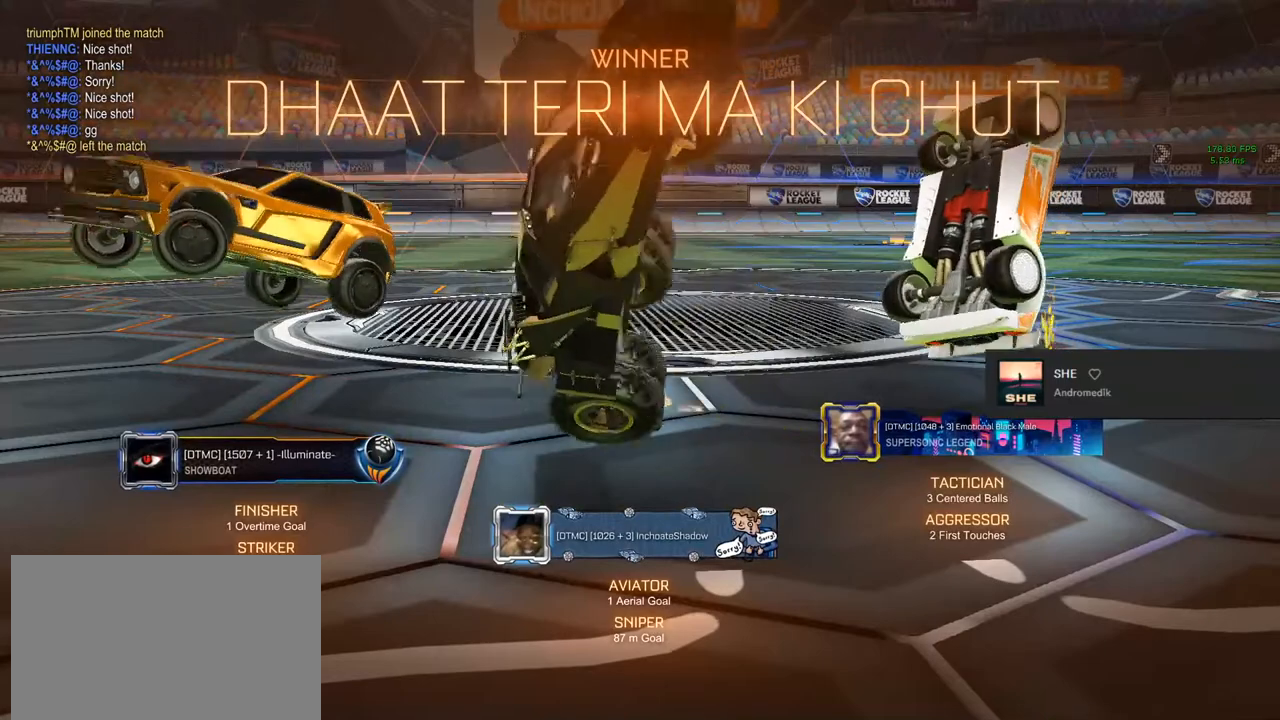
{"buttons": ["CROSS"], "left_stick": "center", "right_stick": "center", "events": [[267, "CROSS", "down"], [350, "CROSS", "up"], [450, "CROSS", "down"]]}
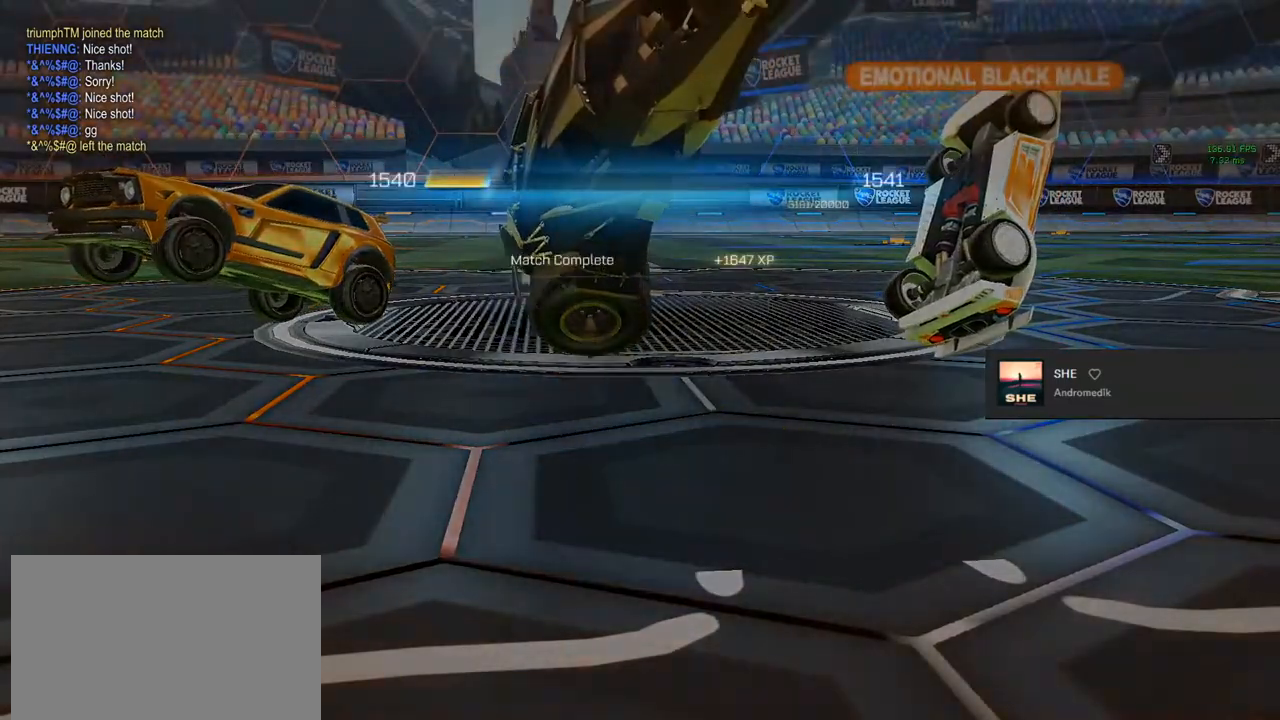
{"buttons": ["CROSS"], "left_stick": "center", "right_stick": "center", "events": [[33, "CROSS", "up"], [117, "CROSS", "down"], [200, "CROSS", "up"], [450, "CROSS", "down"]]}
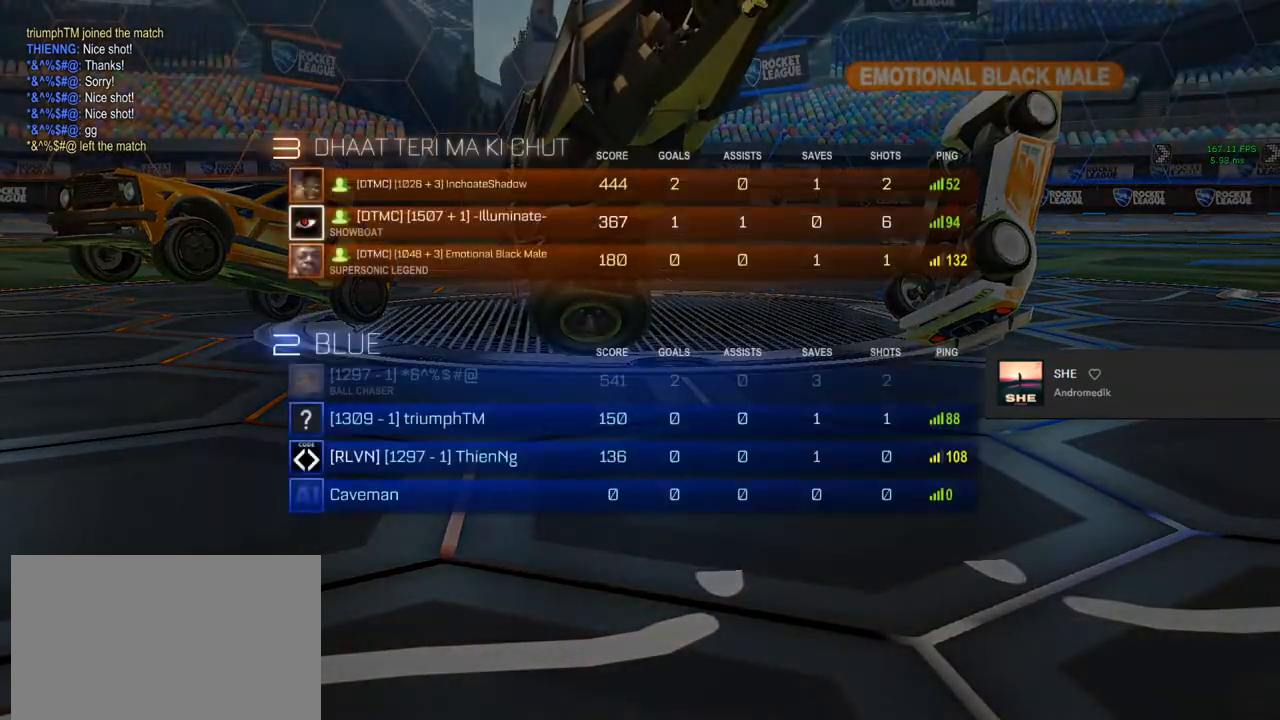
{"buttons": [], "left_stick": "center", "right_stick": "center", "events": [[33, "CROSS", "up"]]}
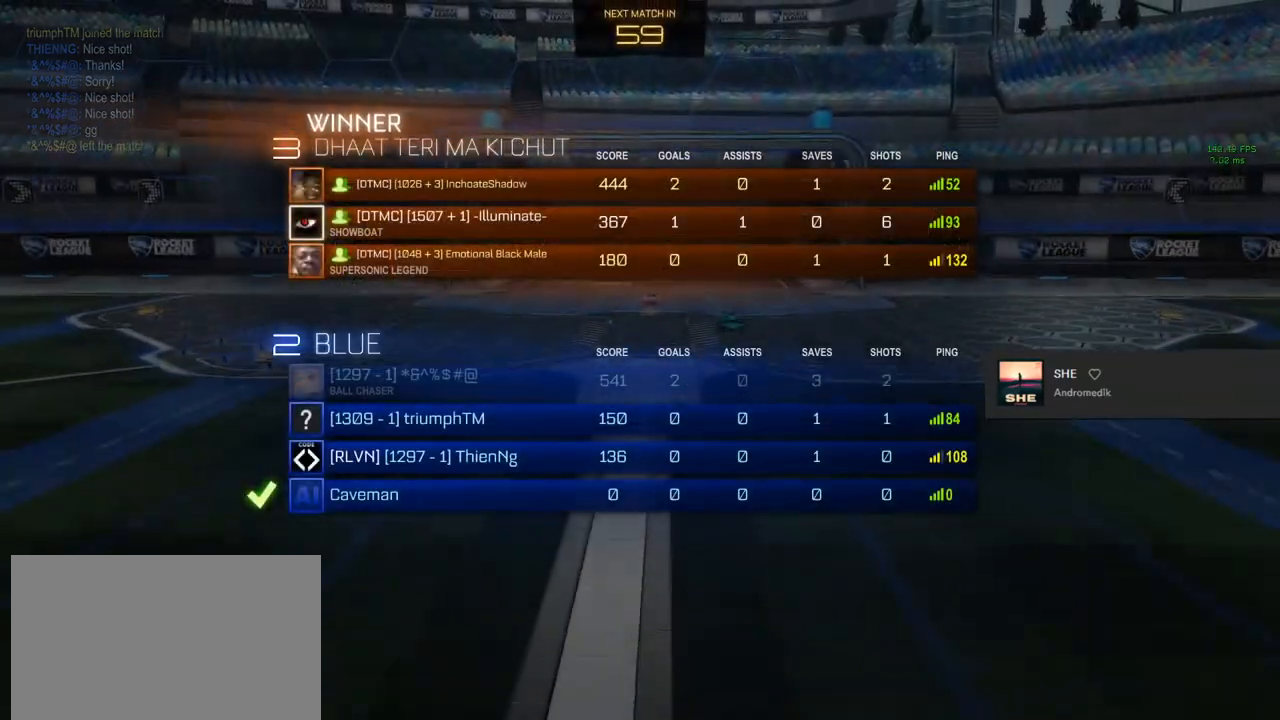
{"buttons": [], "left_stick": "center", "right_stick": "center", "events": []}
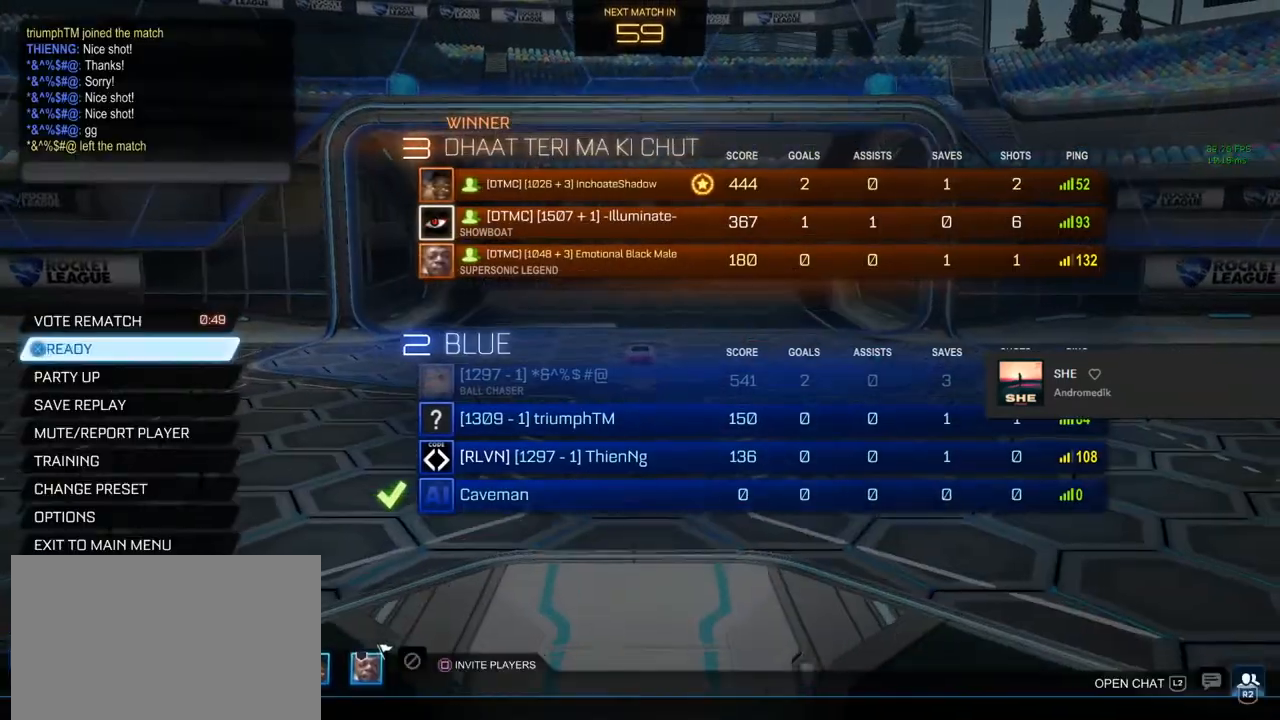
{"buttons": [], "left_stick": "center", "right_stick": "center", "events": [[217, "CROSS", "down"], [300, "CROSS", "up"]]}
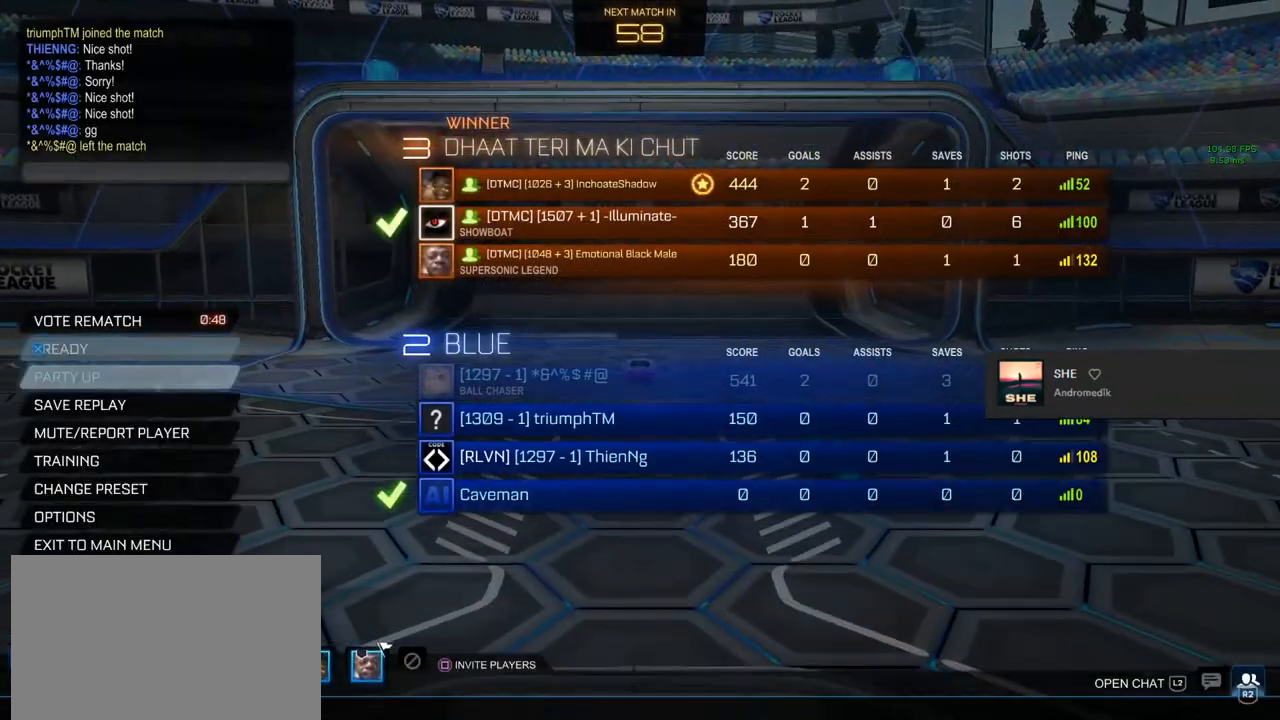
{"buttons": [], "left_stick": "center", "right_stick": "center", "events": [[167, "left_stick", "up"], [283, "CROSS", "down"], [283, "left_stick", "center"], [350, "CROSS", "up"]]}
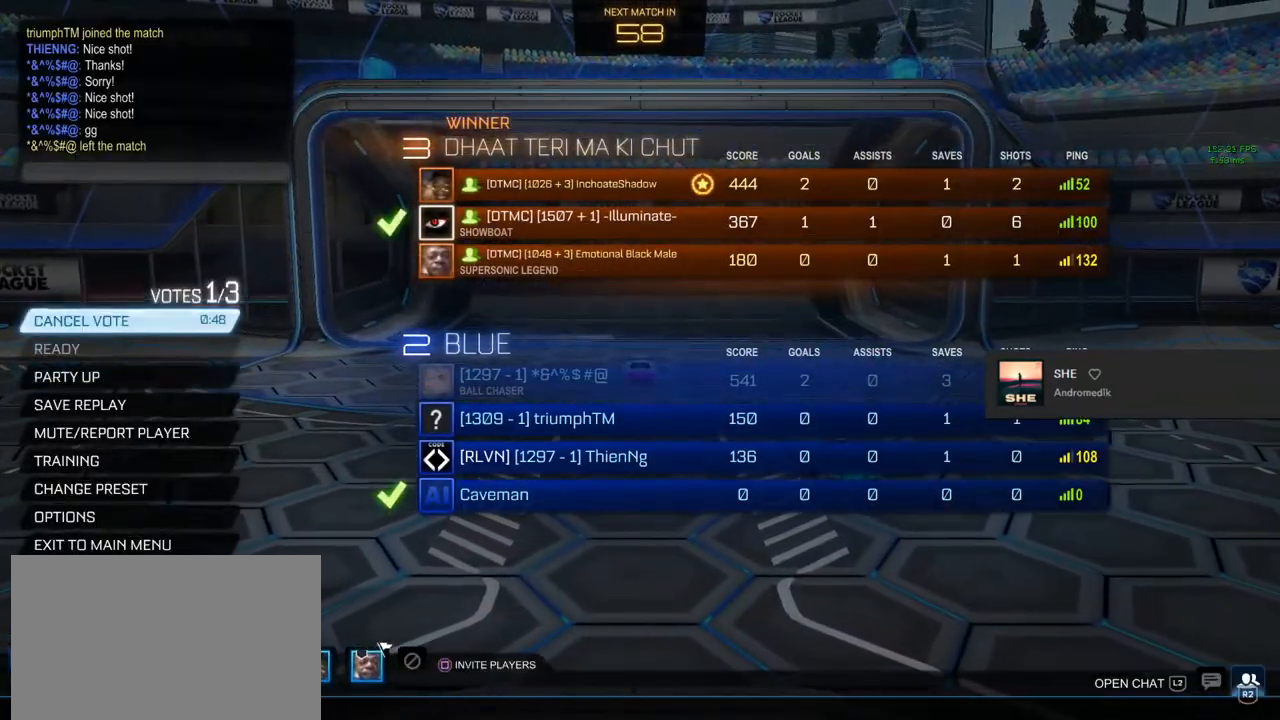
{"buttons": ["HOME"], "left_stick": "center", "right_stick": "center", "events": [[183, "HOME", "down"], [417, "left_stick", "right"], [483, "left_stick", "center"]]}
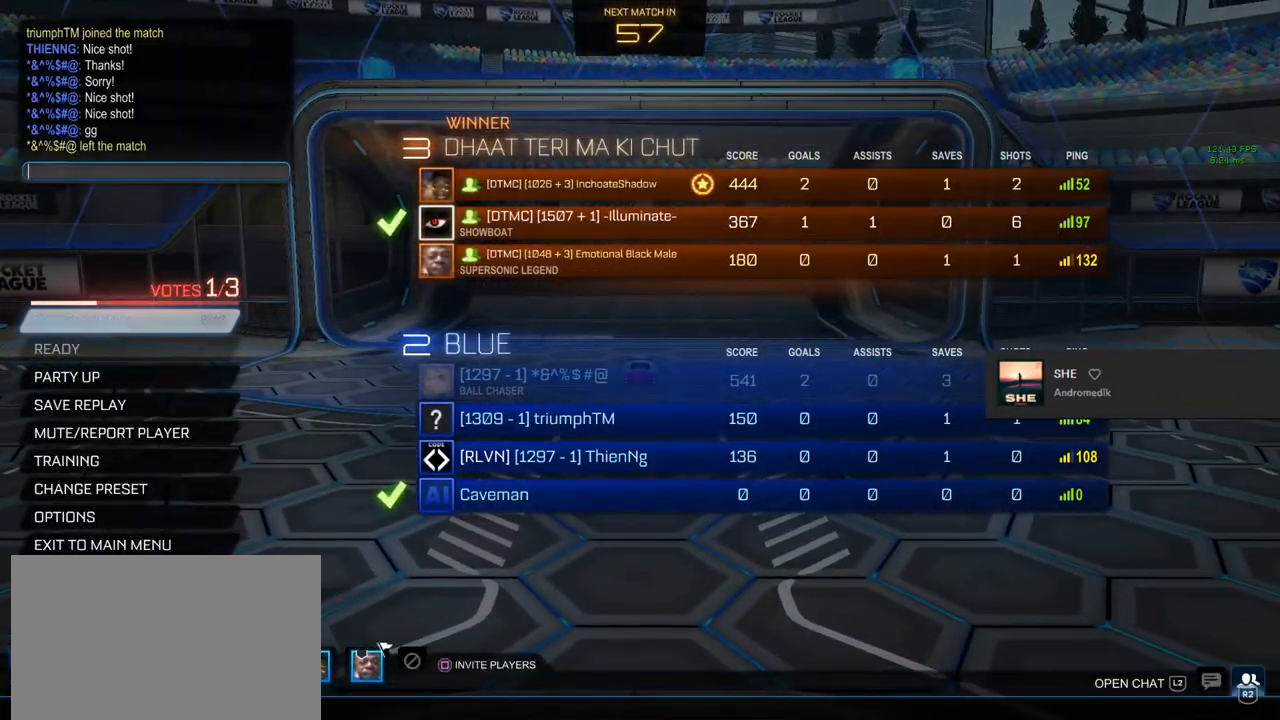
{"buttons": ["HOME"], "left_stick": "center", "right_stick": "center", "events": []}
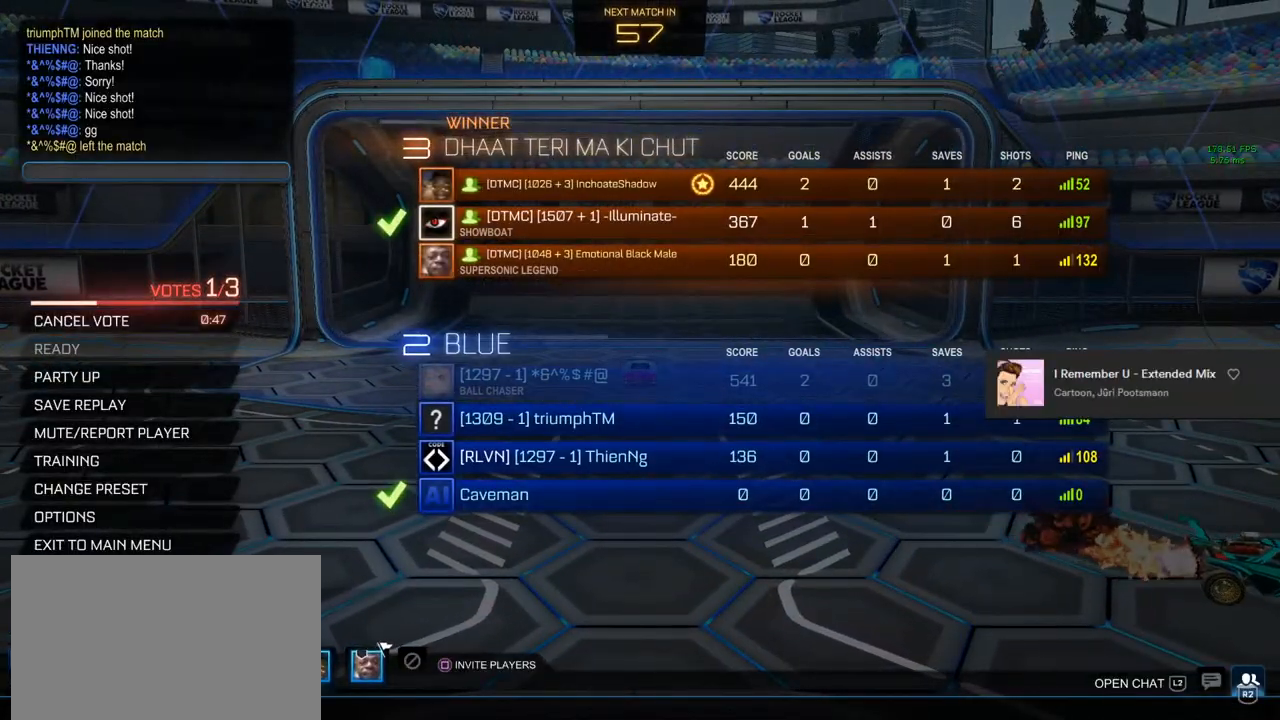
{"buttons": ["HOME"], "left_stick": "center", "right_stick": "center", "events": [[350, "left_stick", "right"], [433, "left_stick", "center"]]}
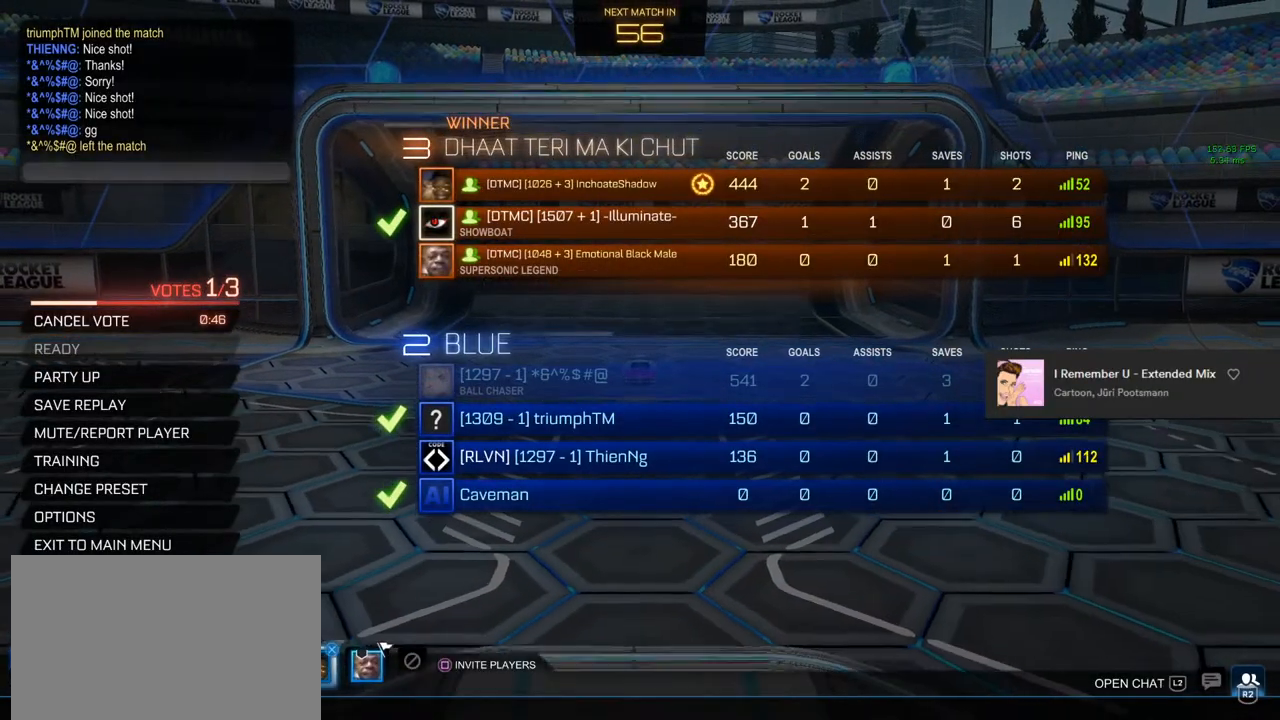
{"buttons": ["HOME"], "left_stick": "left", "right_stick": "center", "events": [[400, "left_stick", "left"]]}
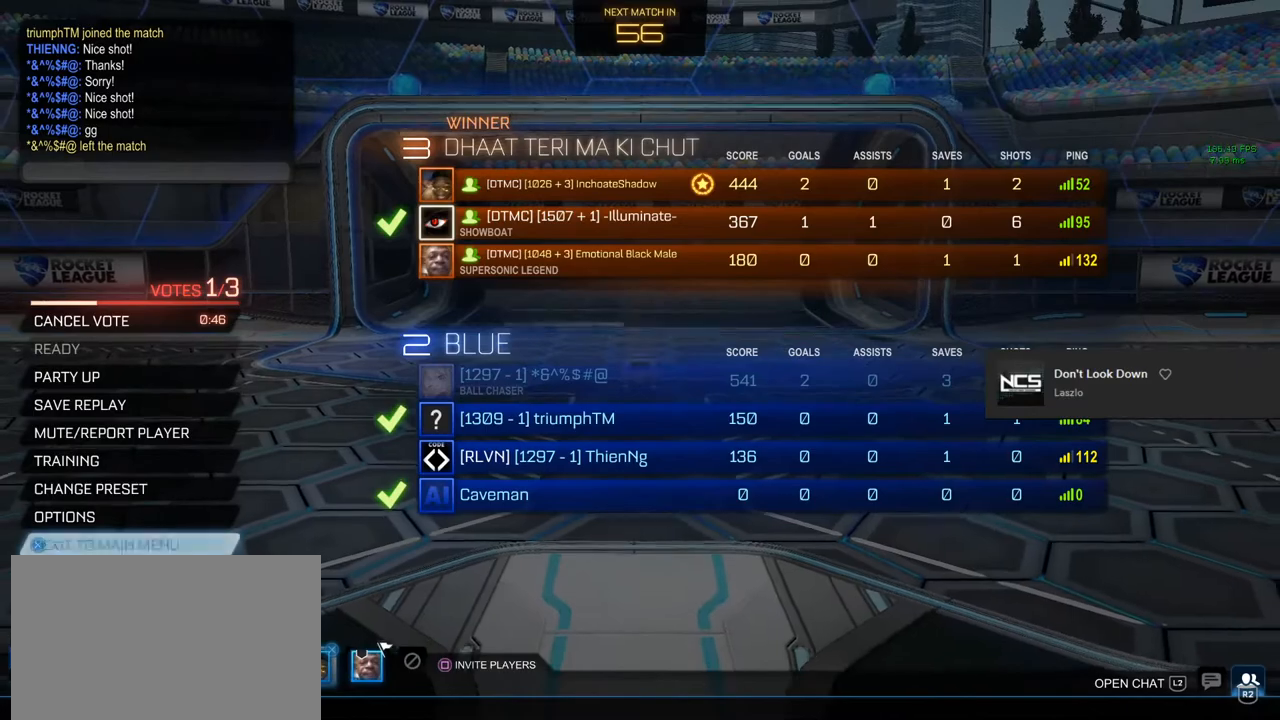
{"buttons": ["HOME"], "left_stick": "center", "right_stick": "center", "events": [[50, "left_stick", "center"]]}
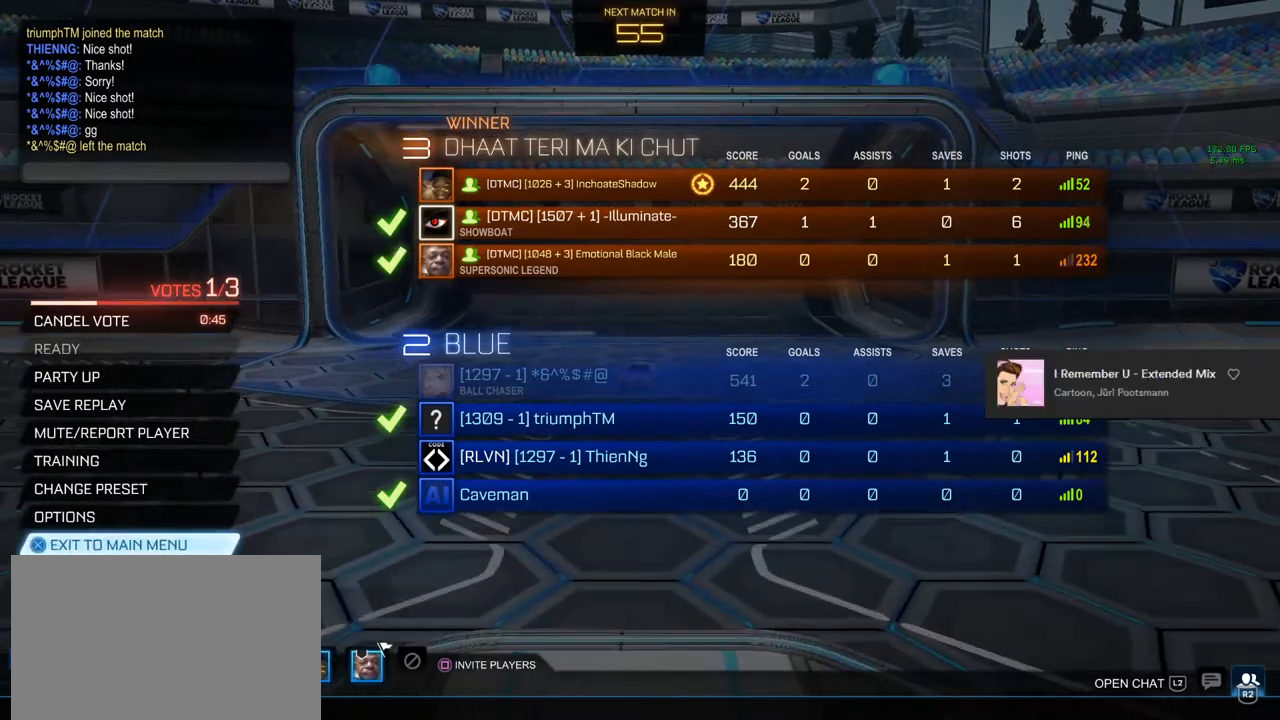
{"buttons": [], "left_stick": "center", "right_stick": "center", "events": [[100, "HOME", "up"]]}